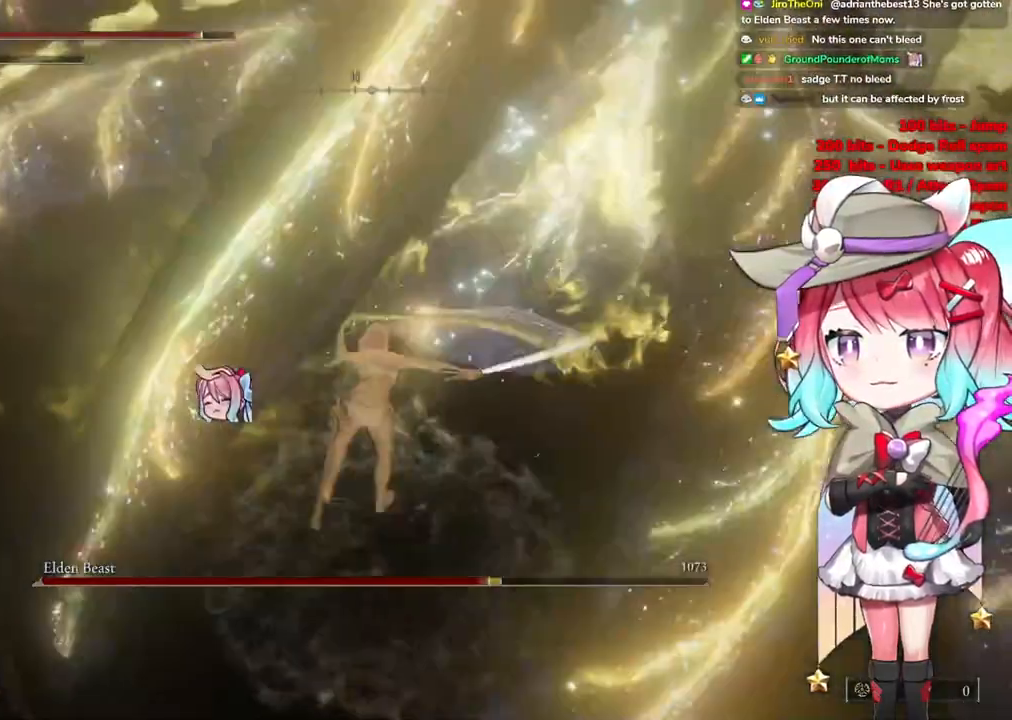
Gameplay with a controller (PlayStation layout); each line is a JSON object with the inputs held at the frame after it. "events" lists button and stick changes between this image and that frame as [ms after this image, input, new state], when the widget could be followed in between.
{"buttons": [], "left_stick": "up", "right_stick": "right", "events": [[83, "L1", "up"], [150, "L1", "down"], [150, "right_stick", "center"], [250, "L1", "up"], [317, "L1", "down"], [450, "L1", "up"], [450, "right_stick", "right"]]}
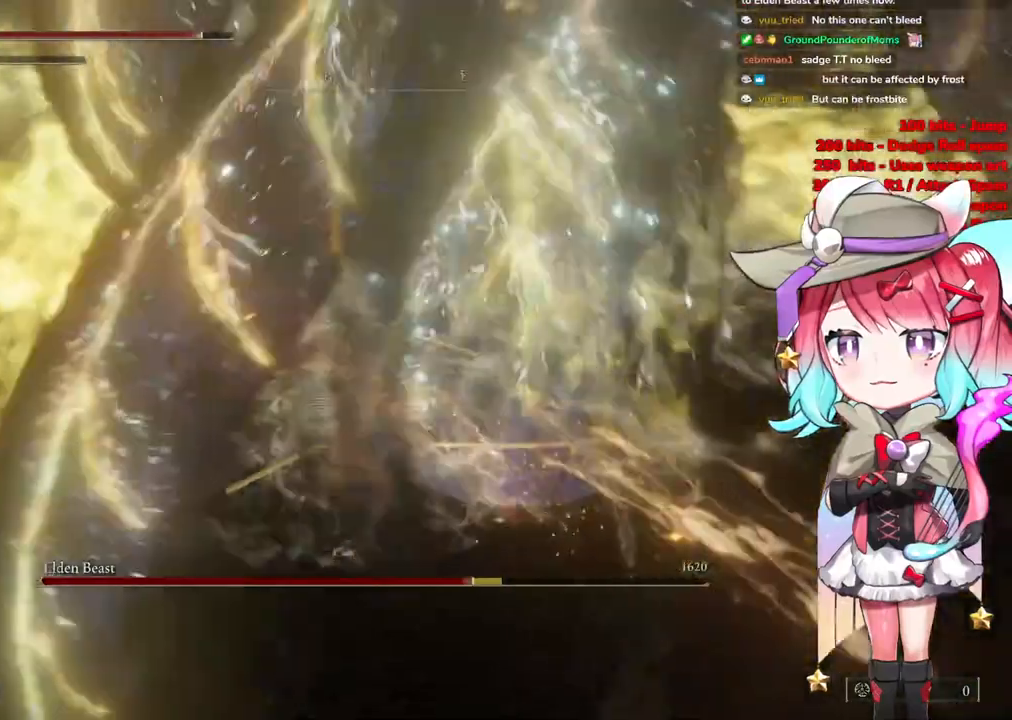
{"buttons": ["L1"], "left_stick": "up", "right_stick": "center", "events": [[34, "L1", "down"], [34, "left_stick", "up-right"], [184, "L1", "up"], [184, "right_stick", "center"], [234, "L1", "down"], [284, "left_stick", "up"], [368, "L1", "up"], [451, "L1", "down"]]}
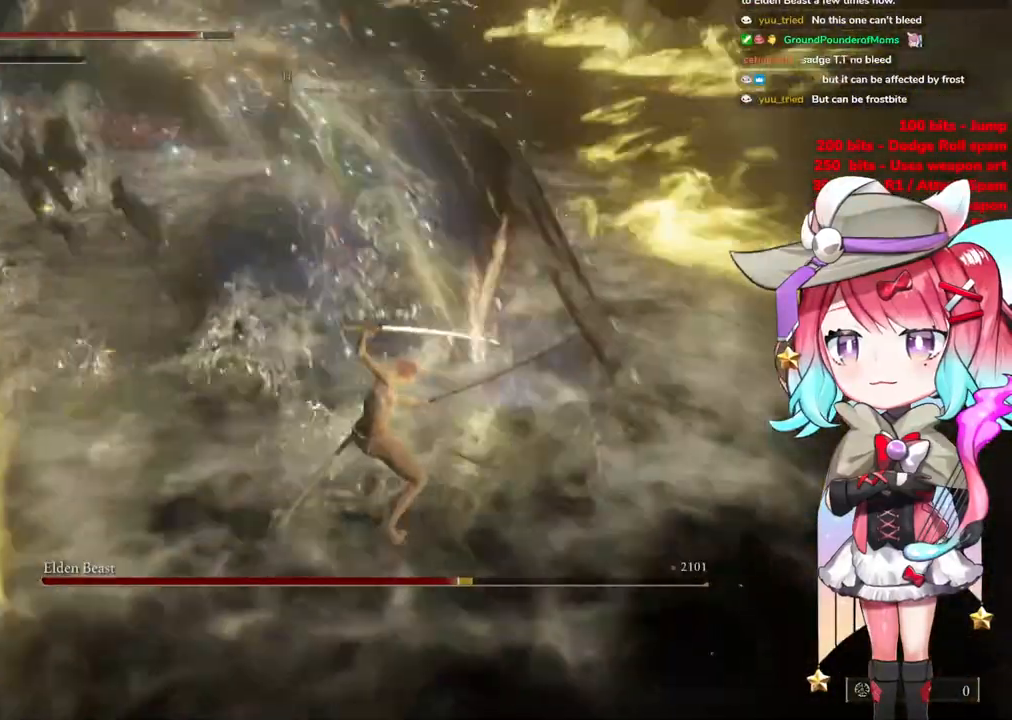
{"buttons": [], "left_stick": "up", "right_stick": "center", "events": [[67, "L1", "up"], [100, "right_stick", "left"], [167, "L1", "down"], [284, "L1", "up"], [317, "right_stick", "center"], [367, "L1", "down"], [450, "L1", "up"]]}
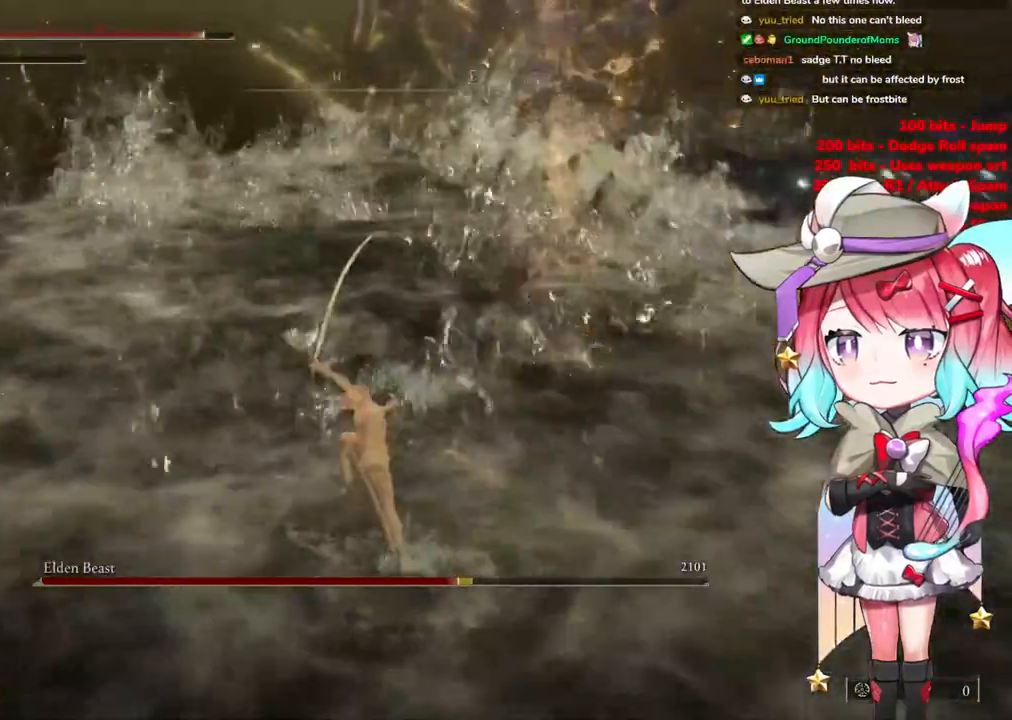
{"buttons": [], "left_stick": "down-left", "right_stick": "center", "events": [[50, "left_stick", "center"], [216, "left_stick", "down"], [283, "right_stick", "up"], [383, "left_stick", "down-left"], [483, "right_stick", "center"]]}
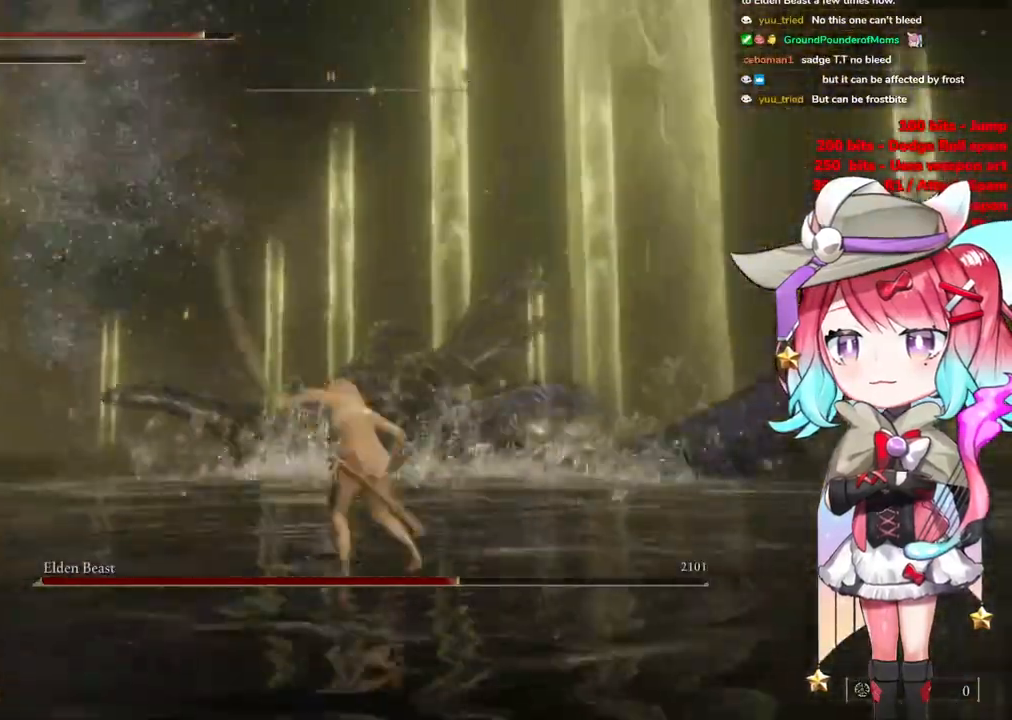
{"buttons": [], "left_stick": "down-left", "right_stick": "center", "events": [[334, "right_stick", "down-right"], [500, "right_stick", "center"]]}
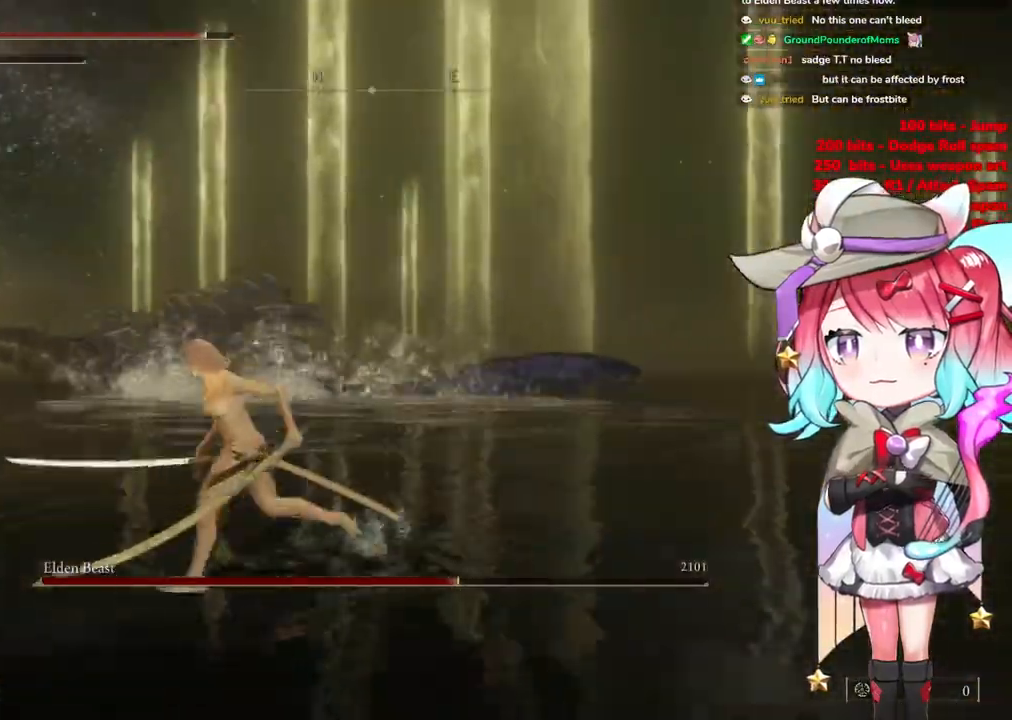
{"buttons": [], "left_stick": "down-left", "right_stick": "center", "events": [[134, "R3", "down"], [217, "R3", "up"]]}
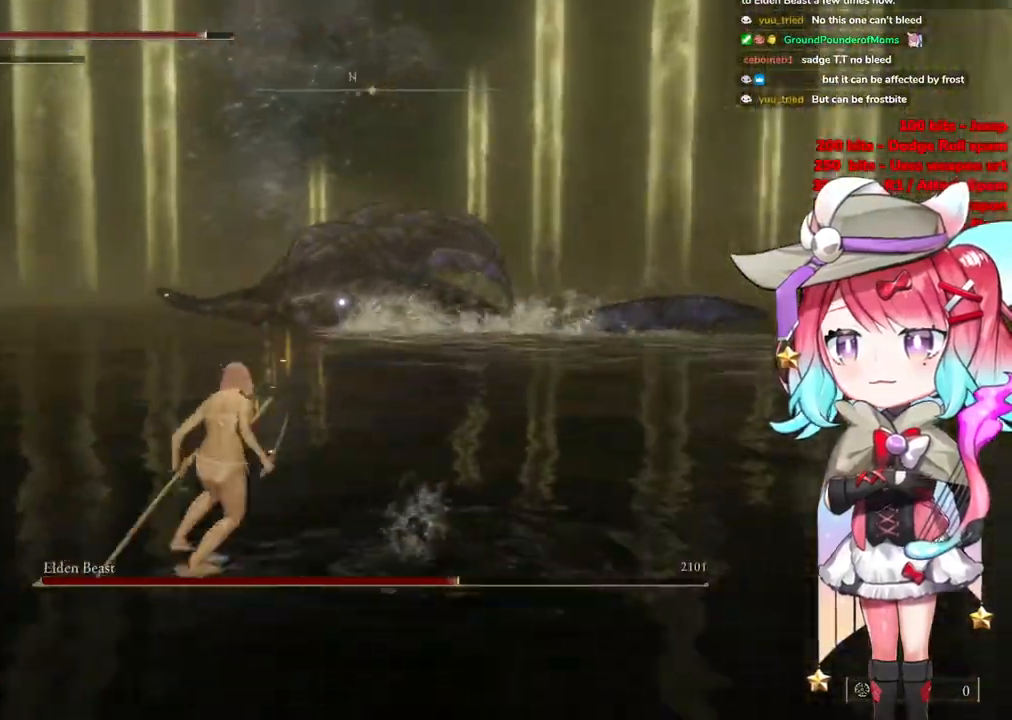
{"buttons": ["CIRCLE"], "left_stick": "up-left", "right_stick": "center", "events": [[17, "left_stick", "up-left"], [100, "CIRCLE", "down"]]}
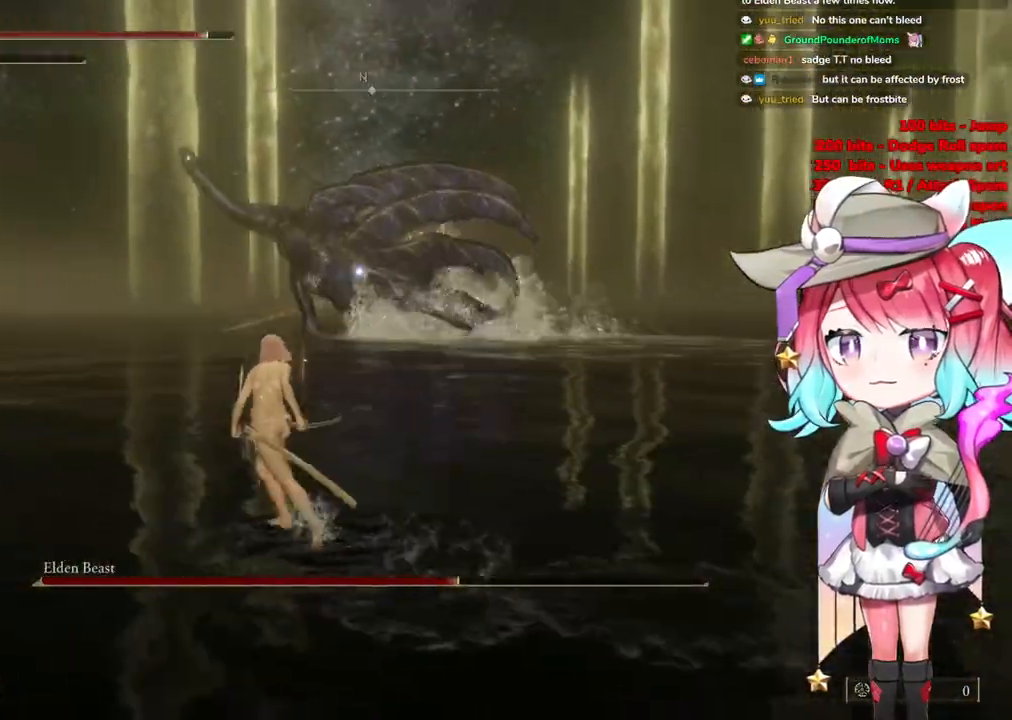
{"buttons": ["CIRCLE"], "left_stick": "left", "right_stick": "center", "events": [[50, "left_stick", "left"]]}
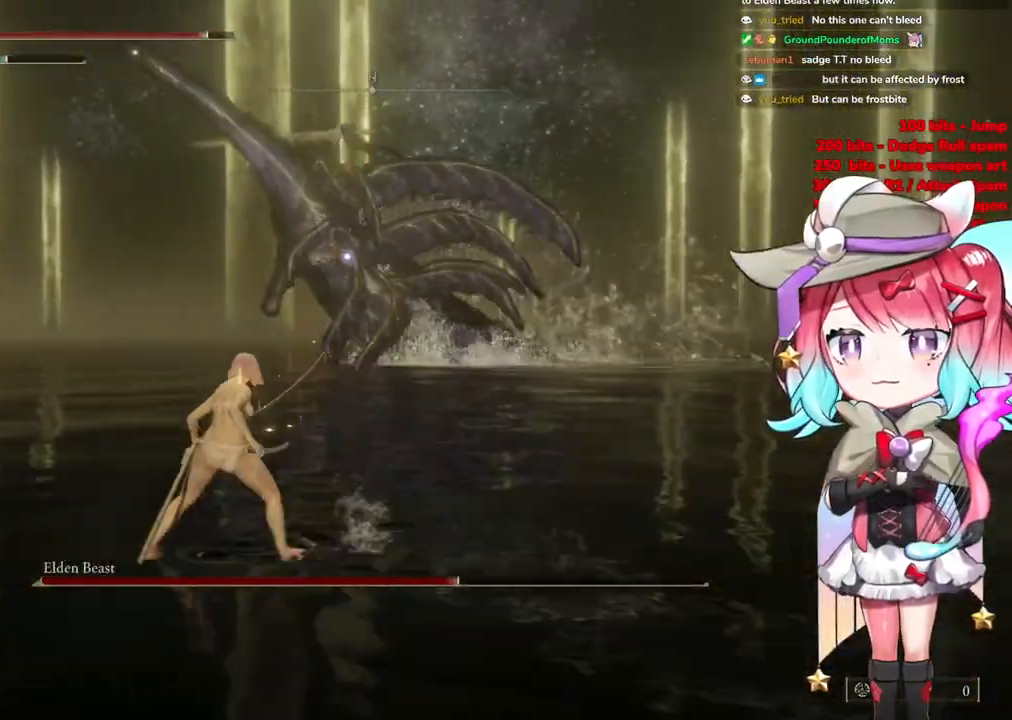
{"buttons": [], "left_stick": "up-left", "right_stick": "center", "events": [[350, "CIRCLE", "up"], [417, "CIRCLE", "down"], [500, "CIRCLE", "up"], [500, "left_stick", "up-left"]]}
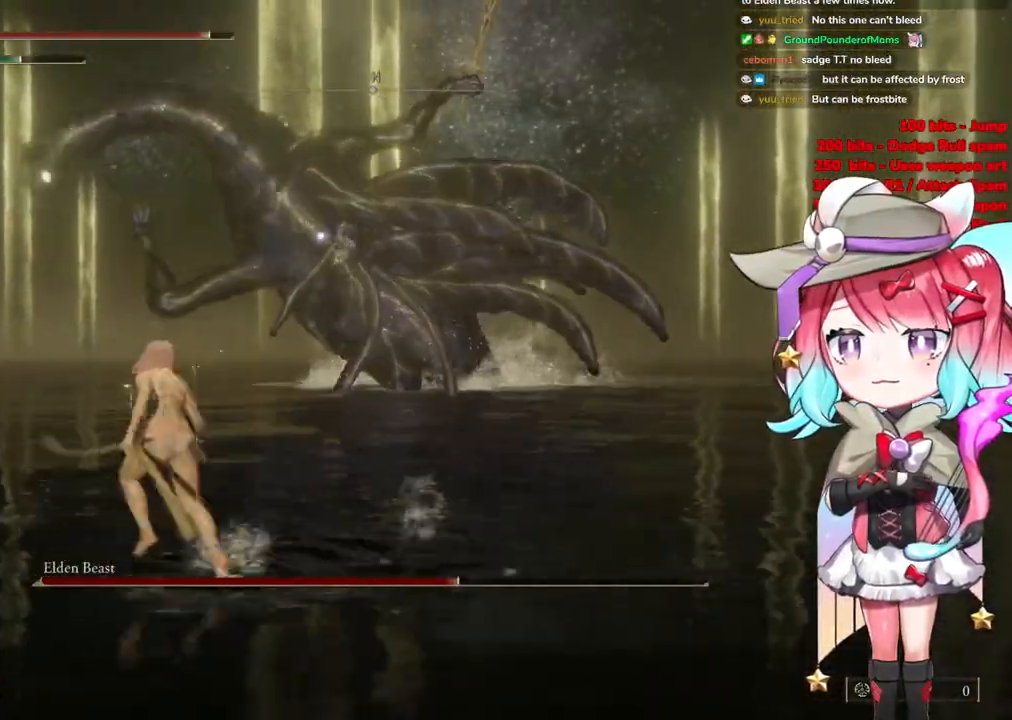
{"buttons": [], "left_stick": "up-left", "right_stick": "center", "events": [[418, "CIRCLE", "down"], [484, "CIRCLE", "up"]]}
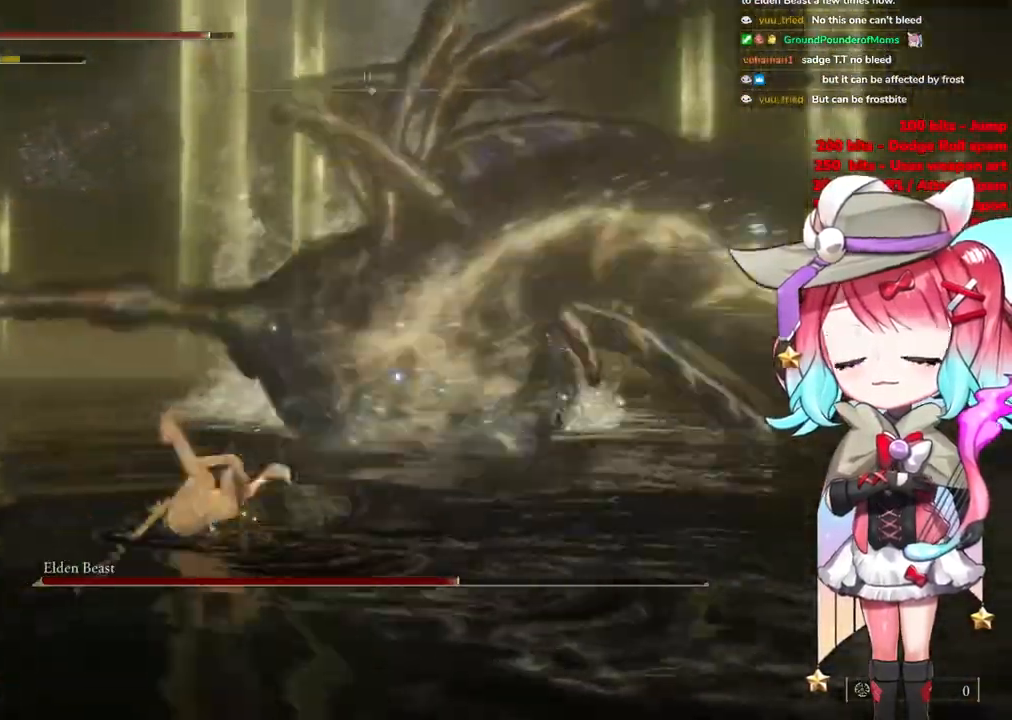
{"buttons": [], "left_stick": "up-left", "right_stick": "center", "events": [[184, "CIRCLE", "down"], [300, "CIRCLE", "up"]]}
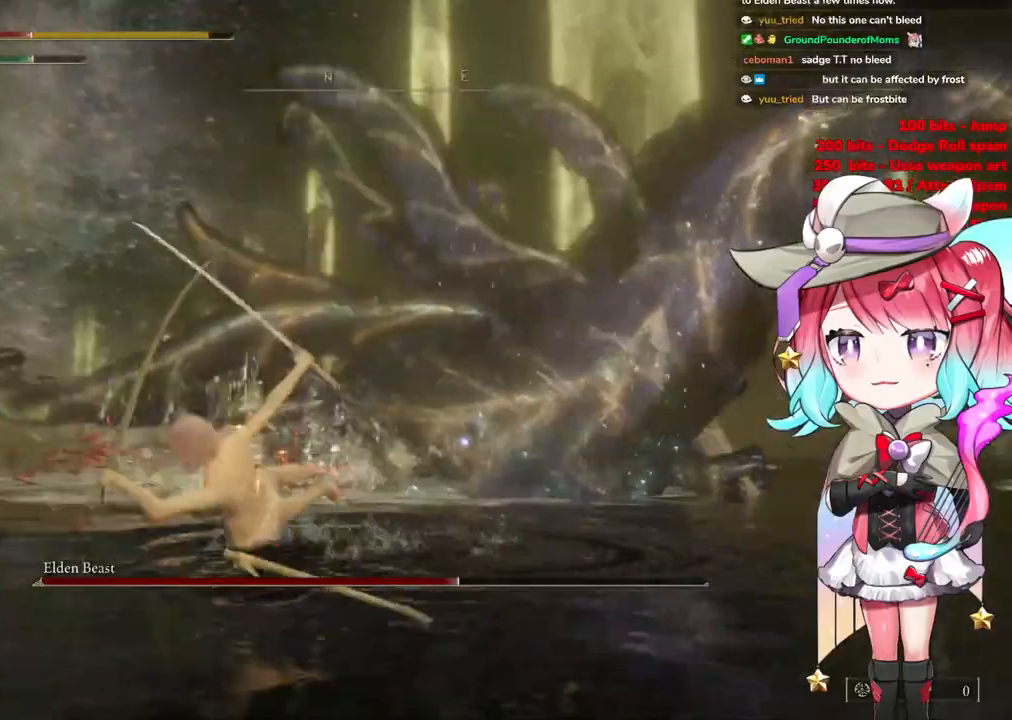
{"buttons": ["CIRCLE"], "left_stick": "down-left", "right_stick": "center", "events": [[16, "right_stick", "down-right"], [150, "right_stick", "center"], [250, "CIRCLE", "down"], [266, "left_stick", "down-left"], [367, "CIRCLE", "up"], [467, "CIRCLE", "down"]]}
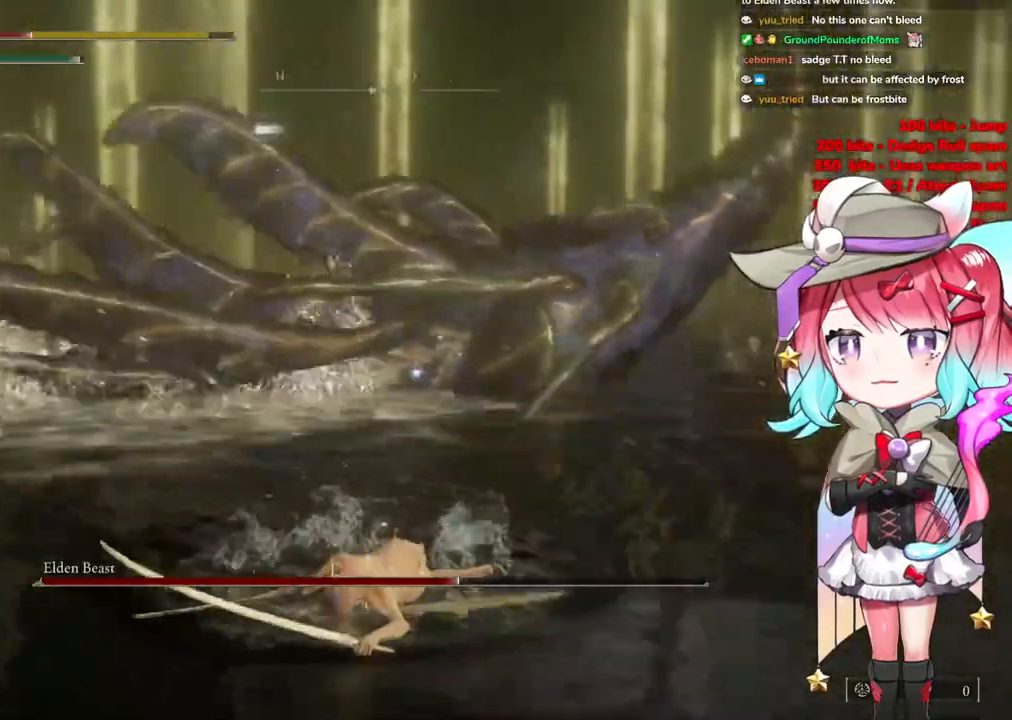
{"buttons": [], "left_stick": "left", "right_stick": "center", "events": [[67, "CIRCLE", "up"], [133, "CIRCLE", "down"], [267, "CIRCLE", "up"], [267, "left_stick", "left"]]}
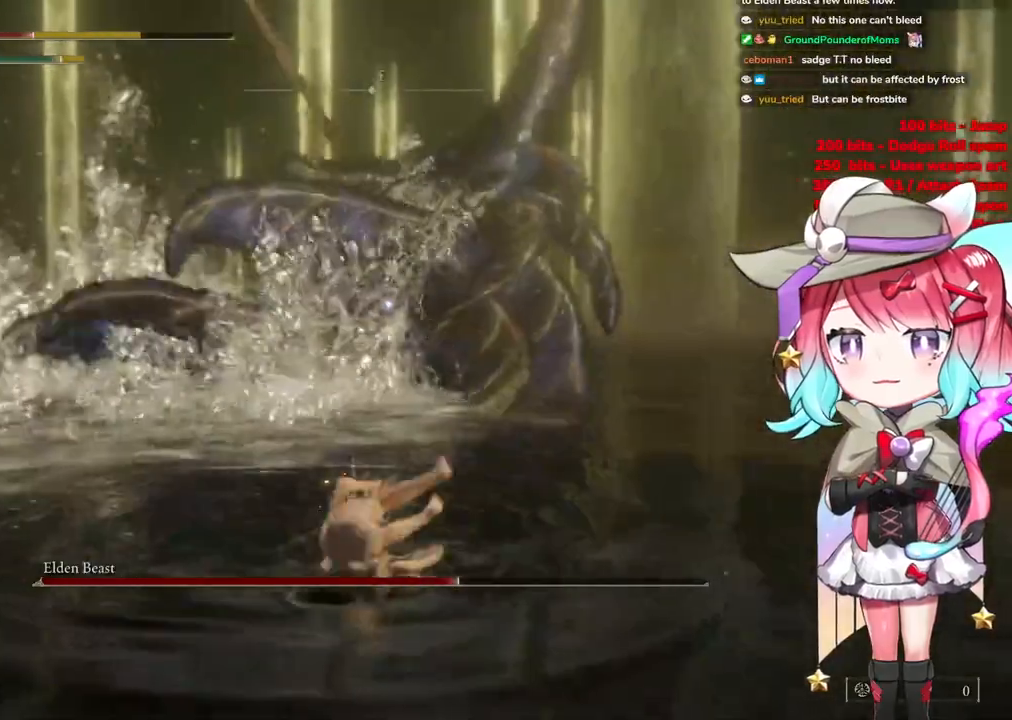
{"buttons": [], "left_stick": "up-left", "right_stick": "center", "events": [[117, "left_stick", "up-left"]]}
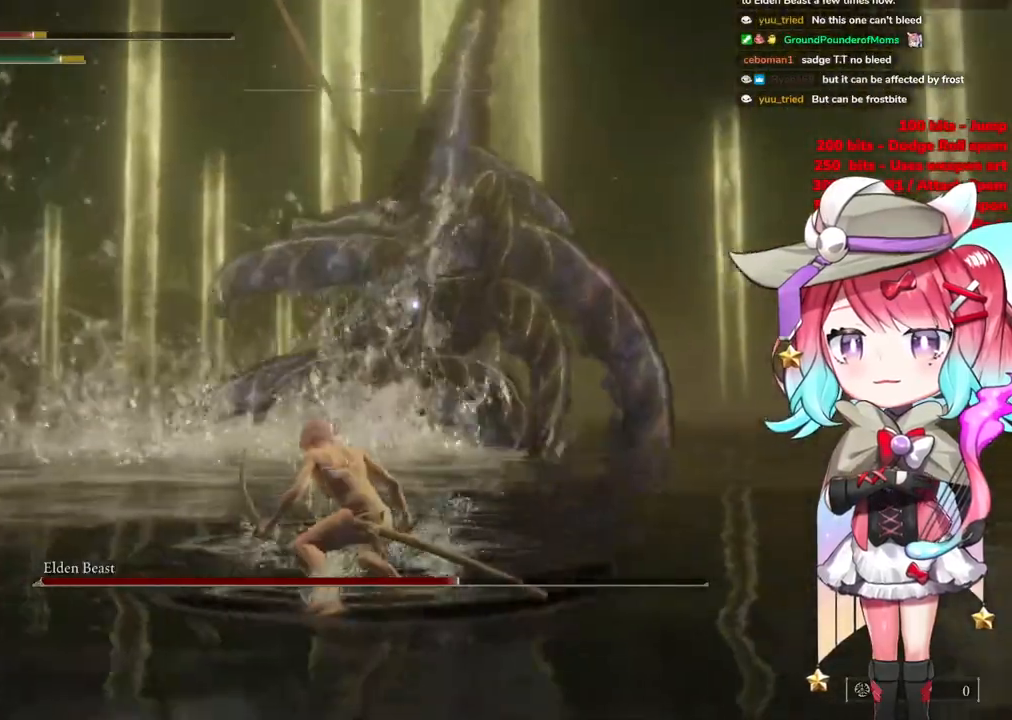
{"buttons": [], "left_stick": "up-left", "right_stick": "center", "events": []}
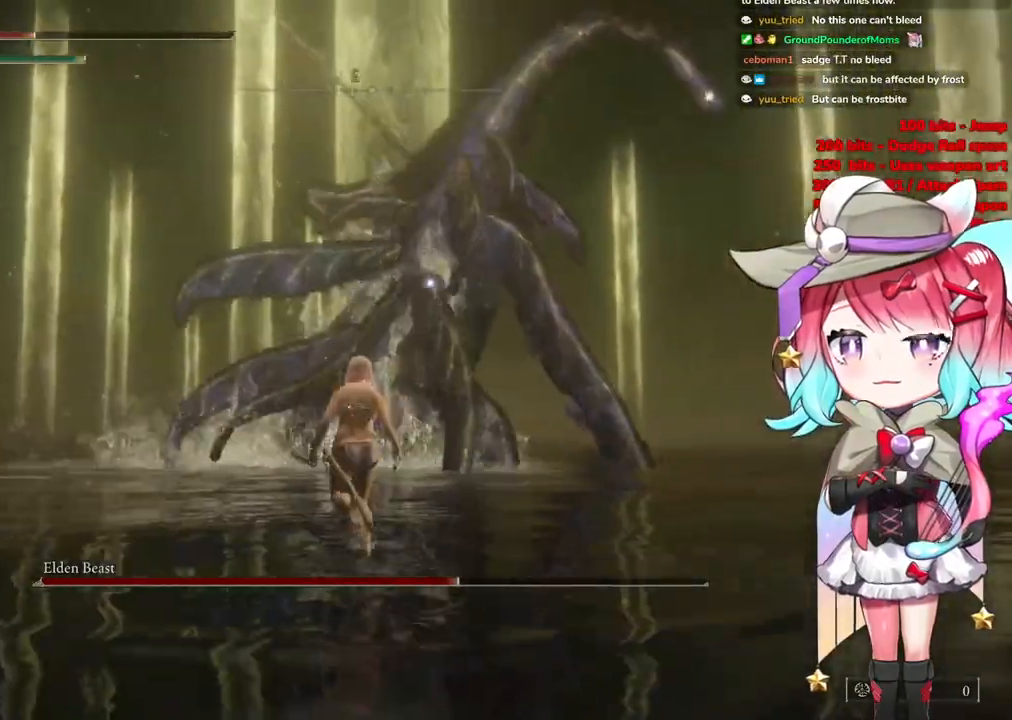
{"buttons": [], "left_stick": "up-left", "right_stick": "center", "events": []}